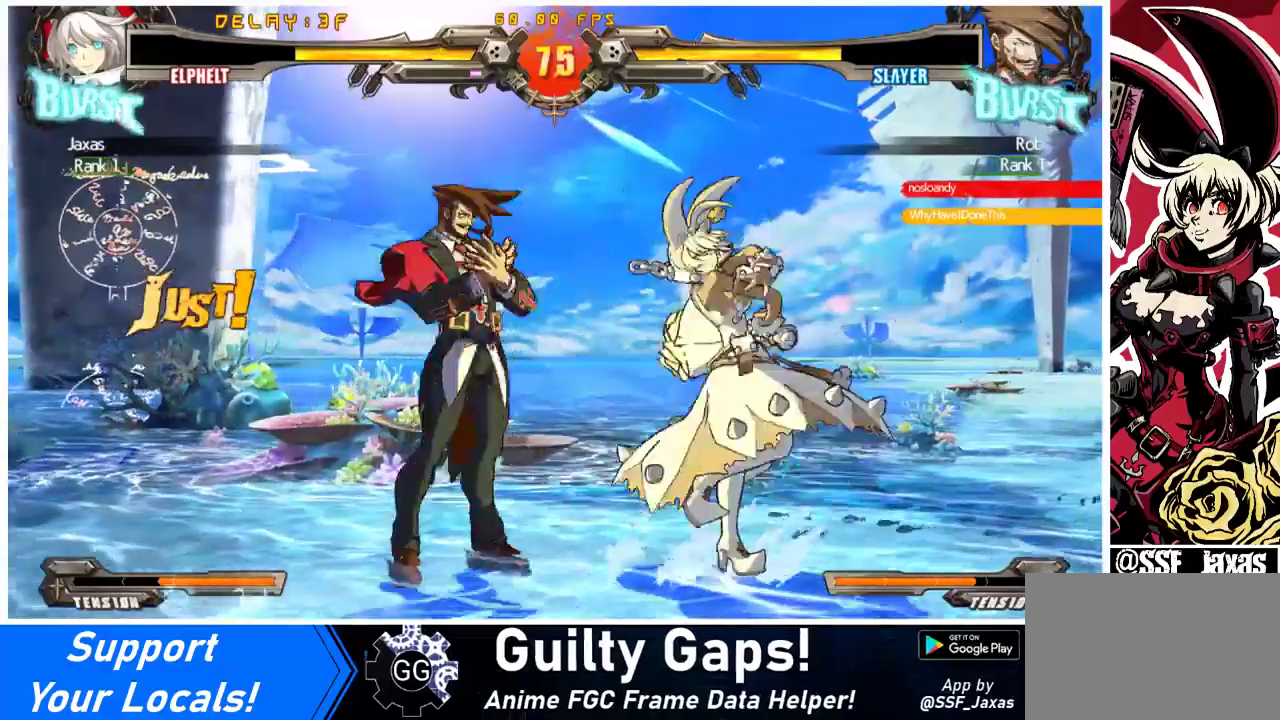
Gameplay with a controller (arcade stick); each line is a JSON object with the inputs held at the frame after it. "events" lists button and stick changes between this image and that frame as [ms after this image, input, new state], when the widget could be followed in between. Not read: L3 R3 other_buttons.
{"buttons": ["DPAD_LEFT"], "events": [[33, "TRIANGLE", "up"], [67, "DPAD_LEFT", "down"], [100, "DPAD_DOWN", "up"], [167, "CROSS", "down"], [233, "DPAD_LEFT", "up"], [333, "CROSS", "up"], [500, "DPAD_LEFT", "down"]]}
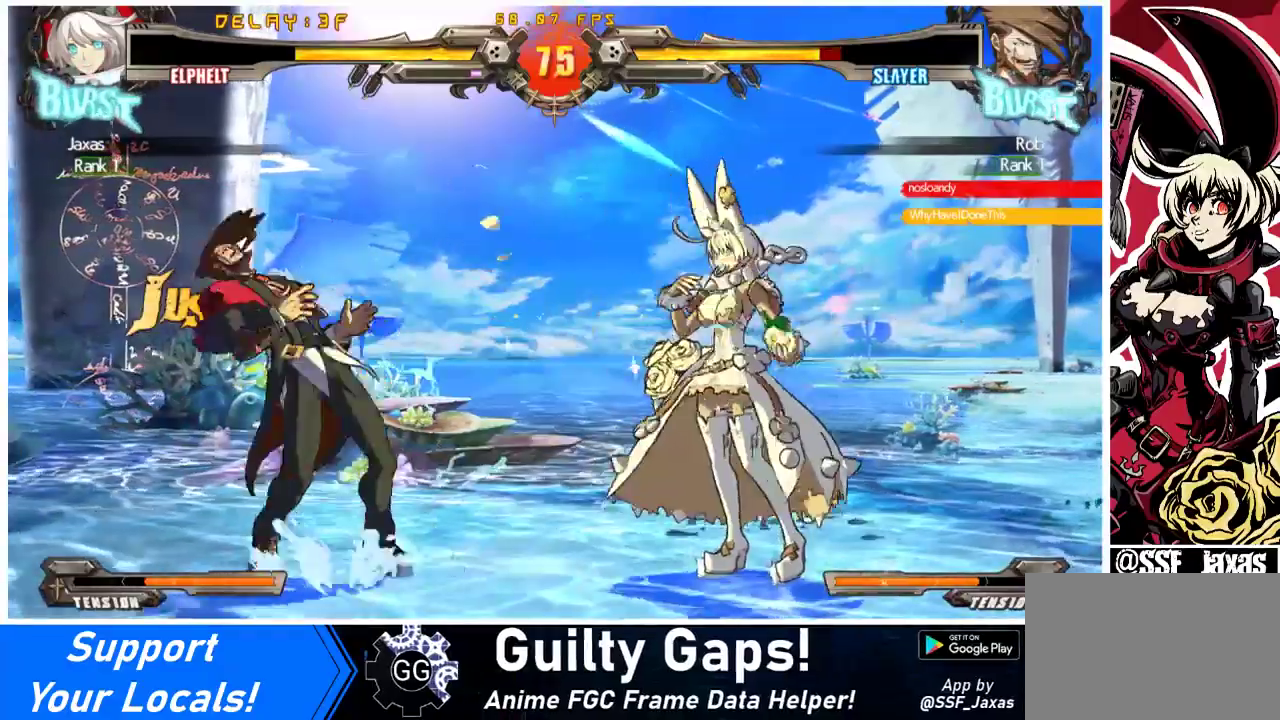
{"buttons": [], "events": [[33, "DPAD_LEFT", "up"], [100, "DPAD_LEFT", "down"], [267, "DPAD_DOWN", "down"], [300, "SQUARE", "down"], [400, "DPAD_DOWN", "up"], [400, "DPAD_LEFT", "up"], [467, "SQUARE", "up"]]}
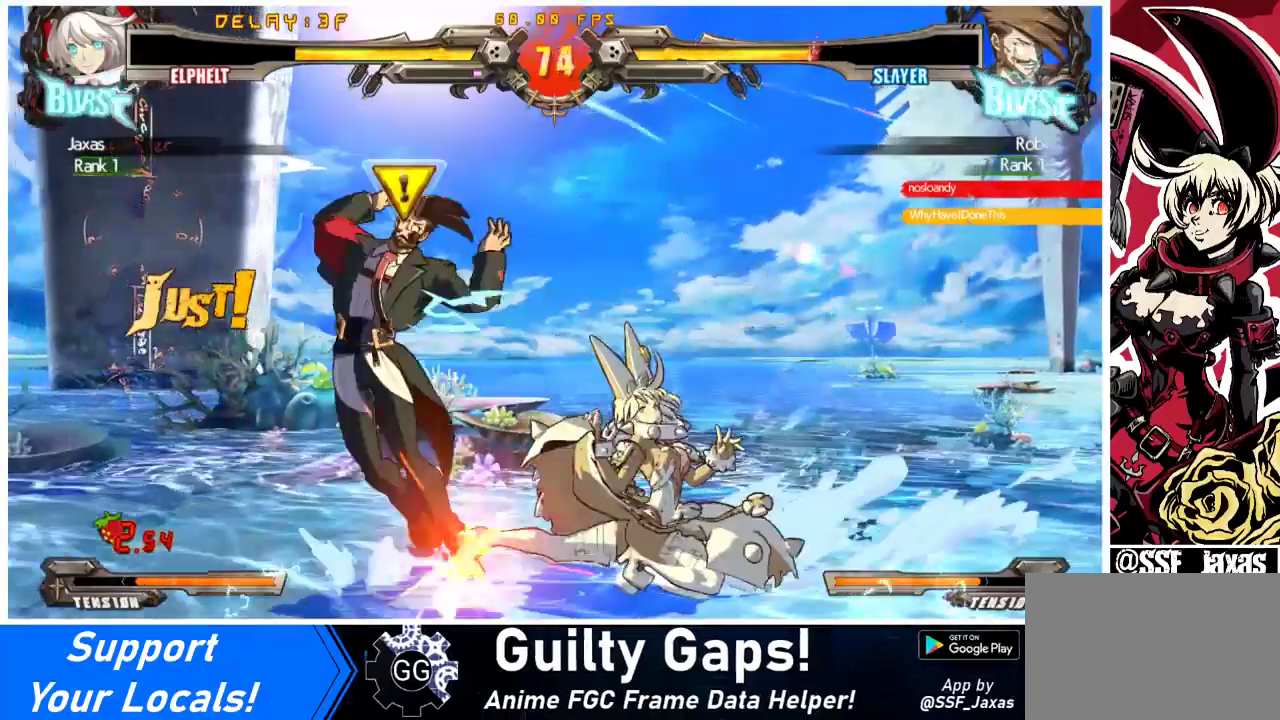
{"buttons": ["R1"], "events": [[67, "TRIANGLE", "down"], [167, "TRIANGLE", "up"], [400, "R1", "down"]]}
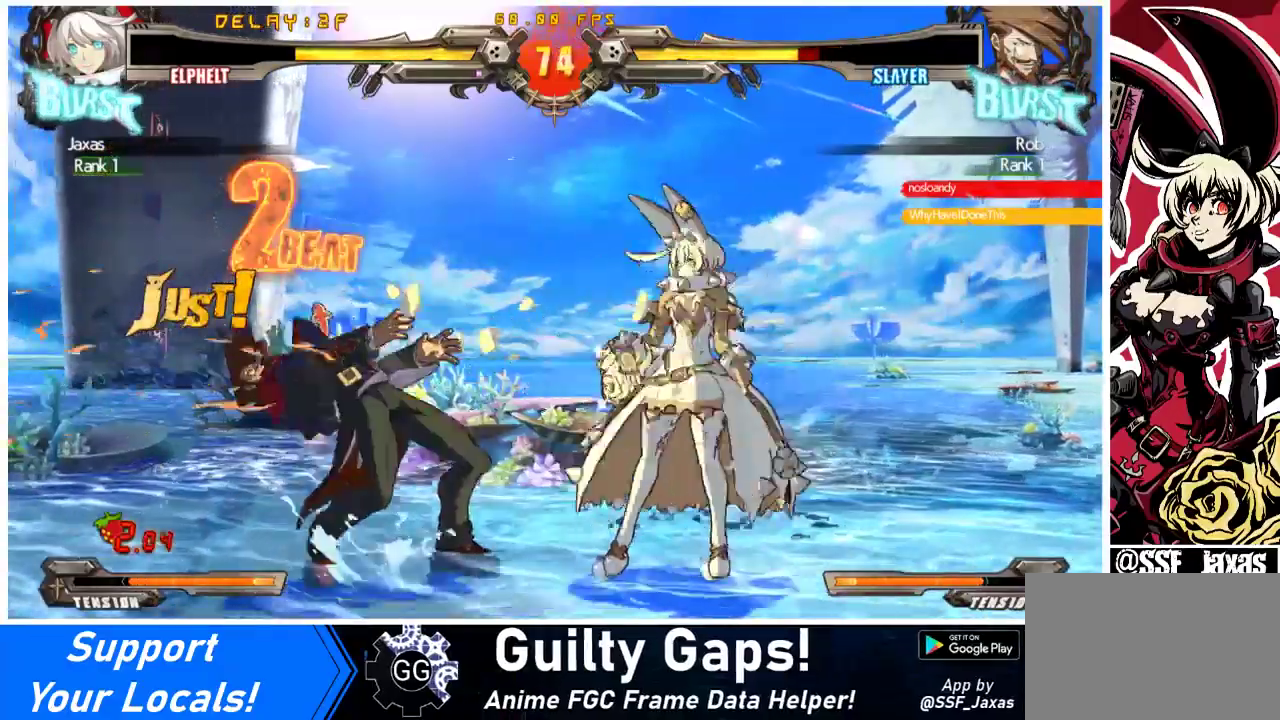
{"buttons": ["DPAD_DOWN"], "events": [[133, "DPAD_DOWN", "down"], [133, "R1", "up"], [300, "CROSS", "down"], [500, "CROSS", "up"]]}
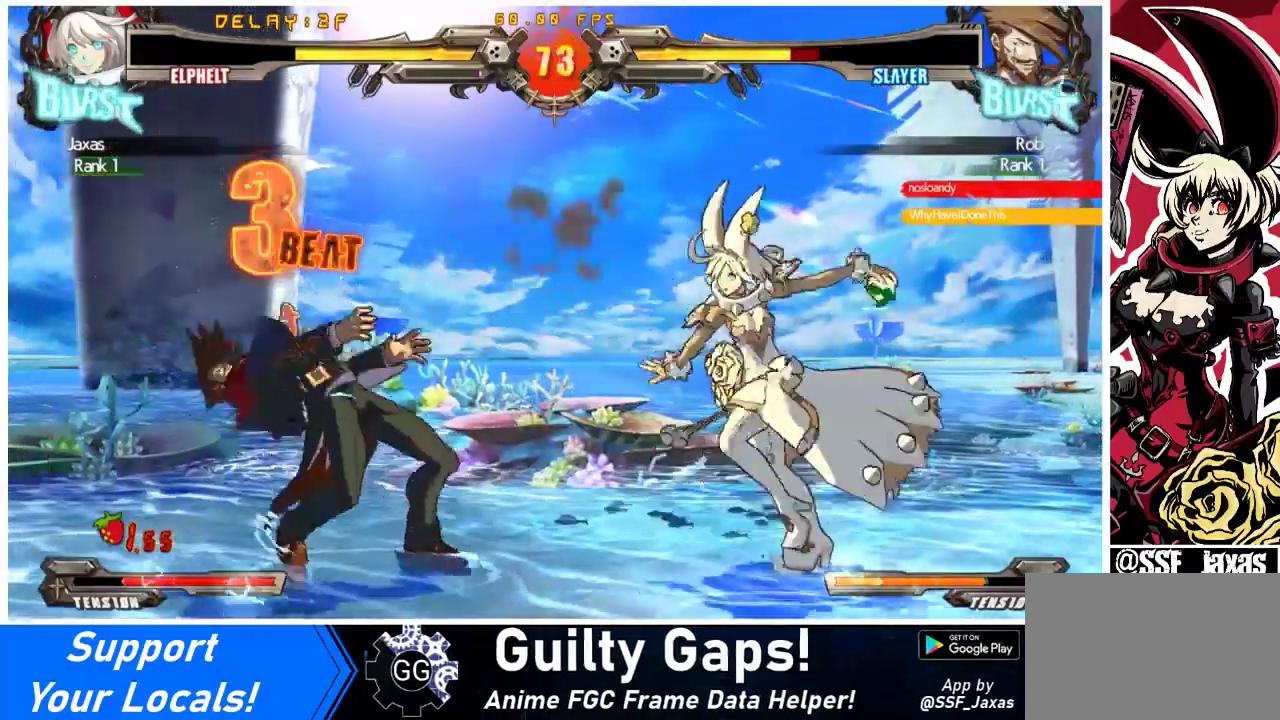
{"buttons": ["DPAD_LEFT"], "events": [[300, "DPAD_DOWN", "up"], [400, "DPAD_LEFT", "down"], [467, "DPAD_LEFT", "up"], [500, "DPAD_LEFT", "down"]]}
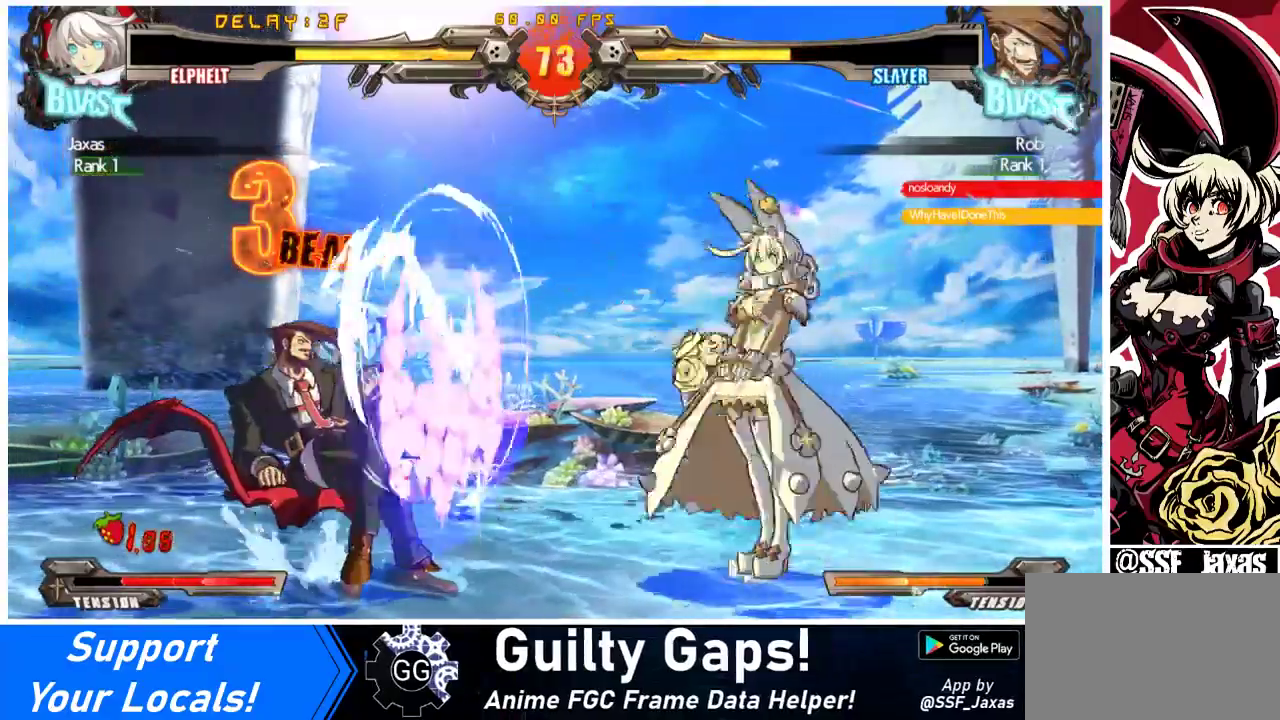
{"buttons": ["R1"], "events": [[167, "R2", "down"], [200, "DPAD_DOWN", "down"], [200, "DPAD_LEFT", "up"], [300, "DPAD_LEFT", "down"], [300, "R2", "up"], [333, "DPAD_DOWN", "up"], [433, "DPAD_LEFT", "up"], [433, "R1", "down"]]}
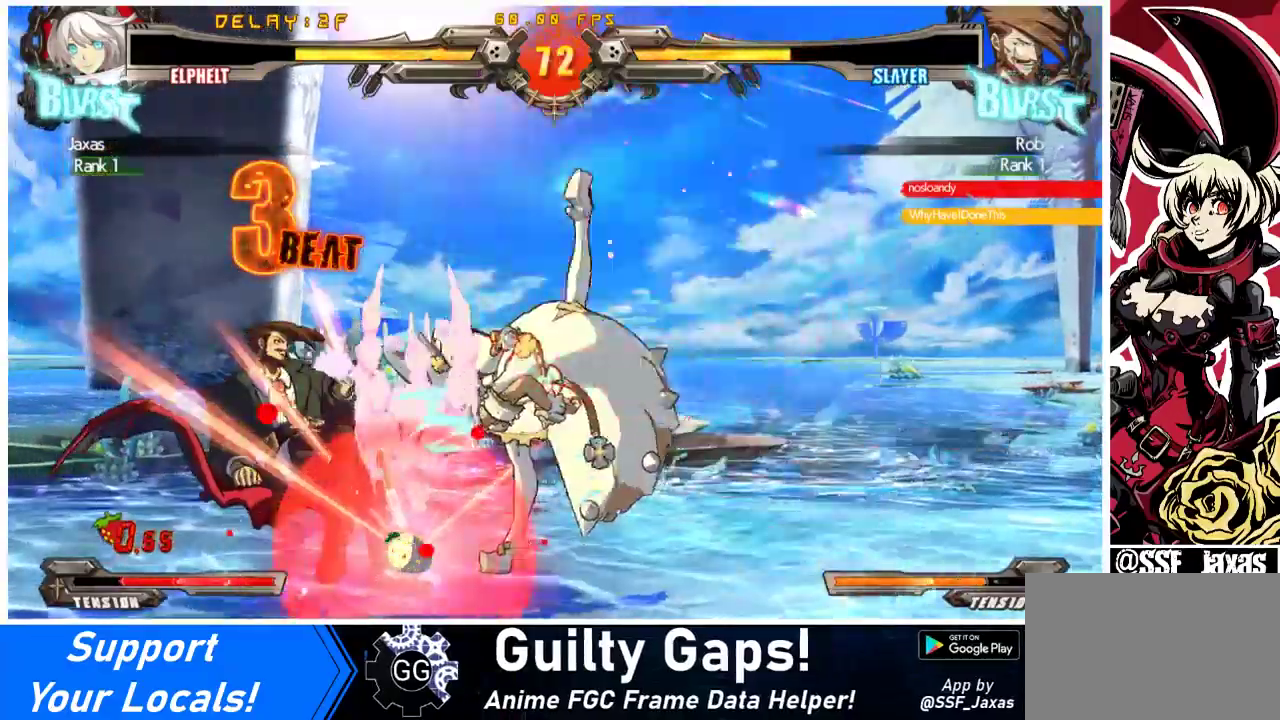
{"buttons": [], "events": [[100, "DPAD_RIGHT", "down"], [100, "R1", "up"], [200, "DPAD_LEFT", "down"], [200, "DPAD_RIGHT", "up"], [333, "DPAD_UP", "down"], [333, "R2", "down"], [433, "DPAD_LEFT", "up"], [433, "DPAD_UP", "up"], [433, "R2", "up"]]}
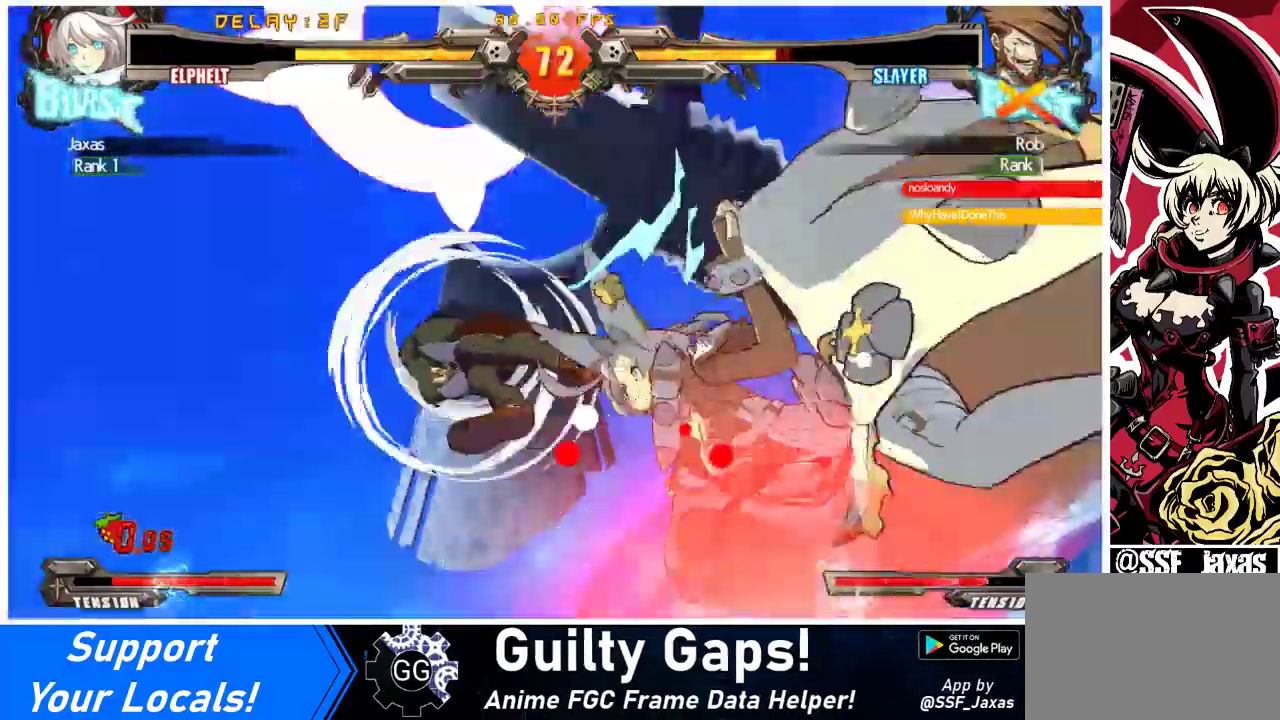
{"buttons": [], "events": [[33, "R2", "down"], [133, "R2", "up"], [233, "R2", "down"], [300, "R2", "up"], [367, "R2", "down"], [467, "R2", "up"]]}
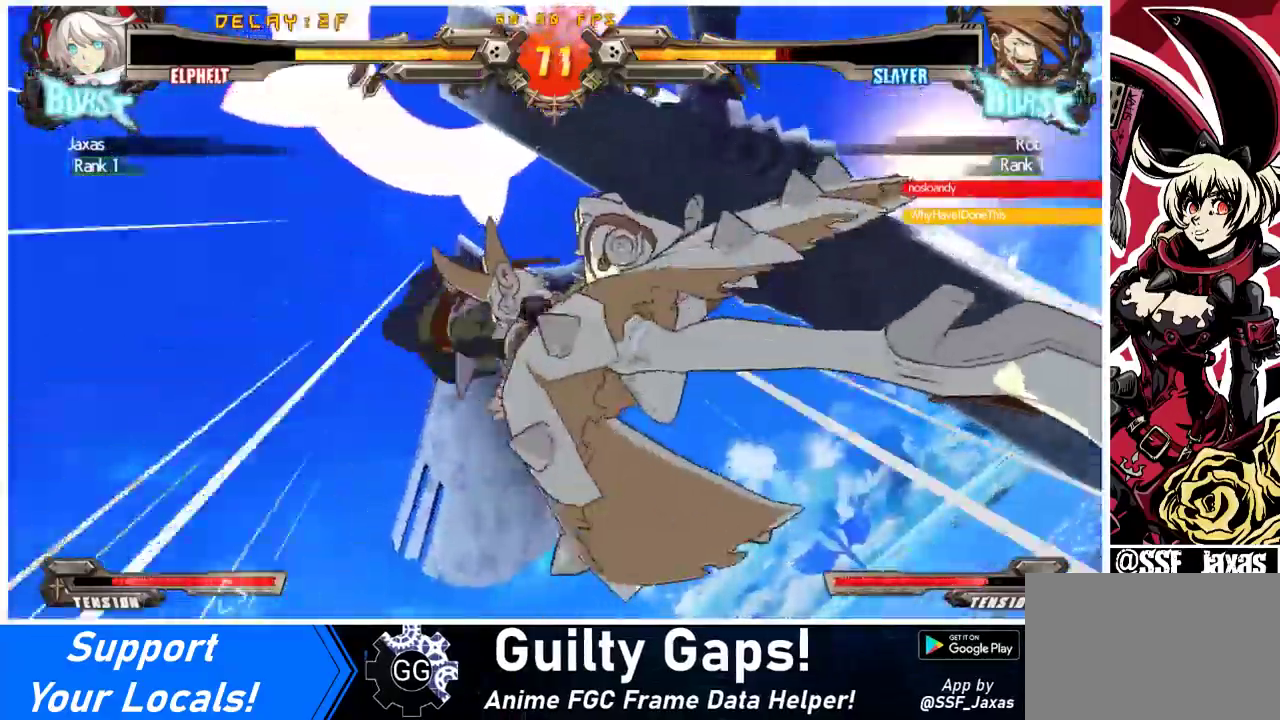
{"buttons": [], "events": [[33, "R2", "down"], [133, "R2", "up"], [200, "R2", "down"], [300, "R2", "up"], [367, "R2", "down"], [500, "R2", "up"]]}
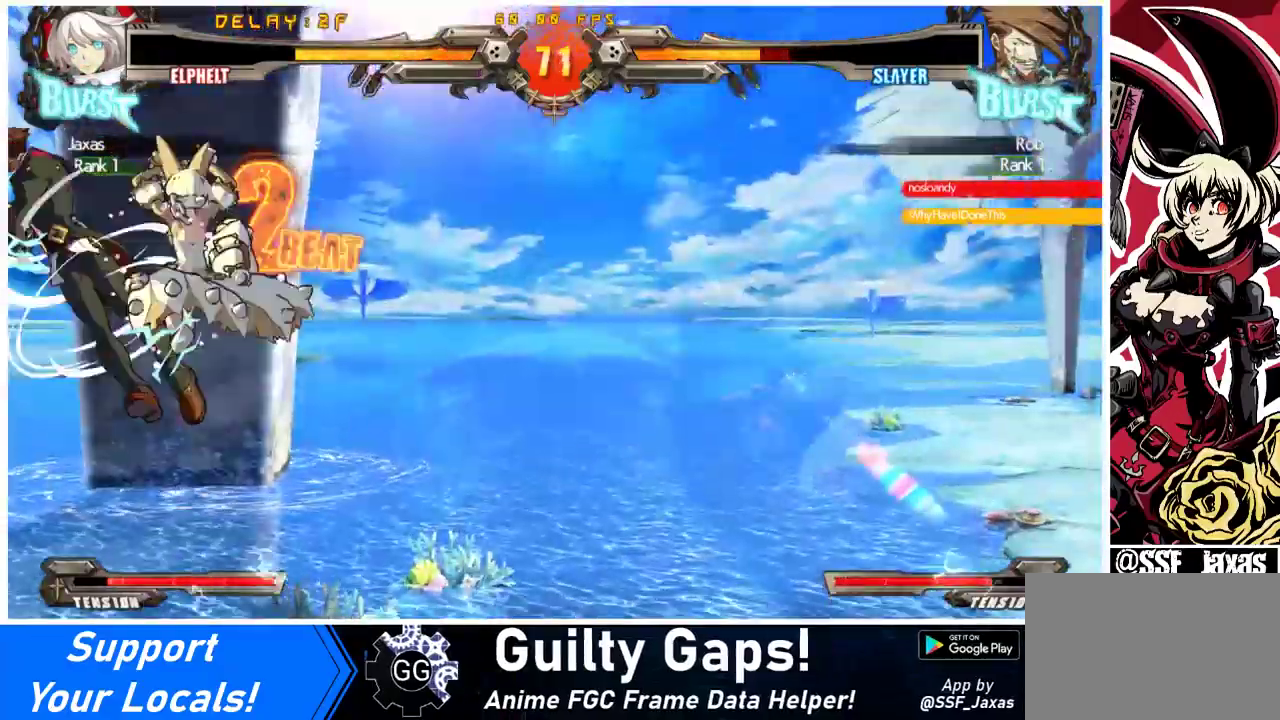
{"buttons": [], "events": [[233, "TRIANGLE", "down"], [400, "TRIANGLE", "up"]]}
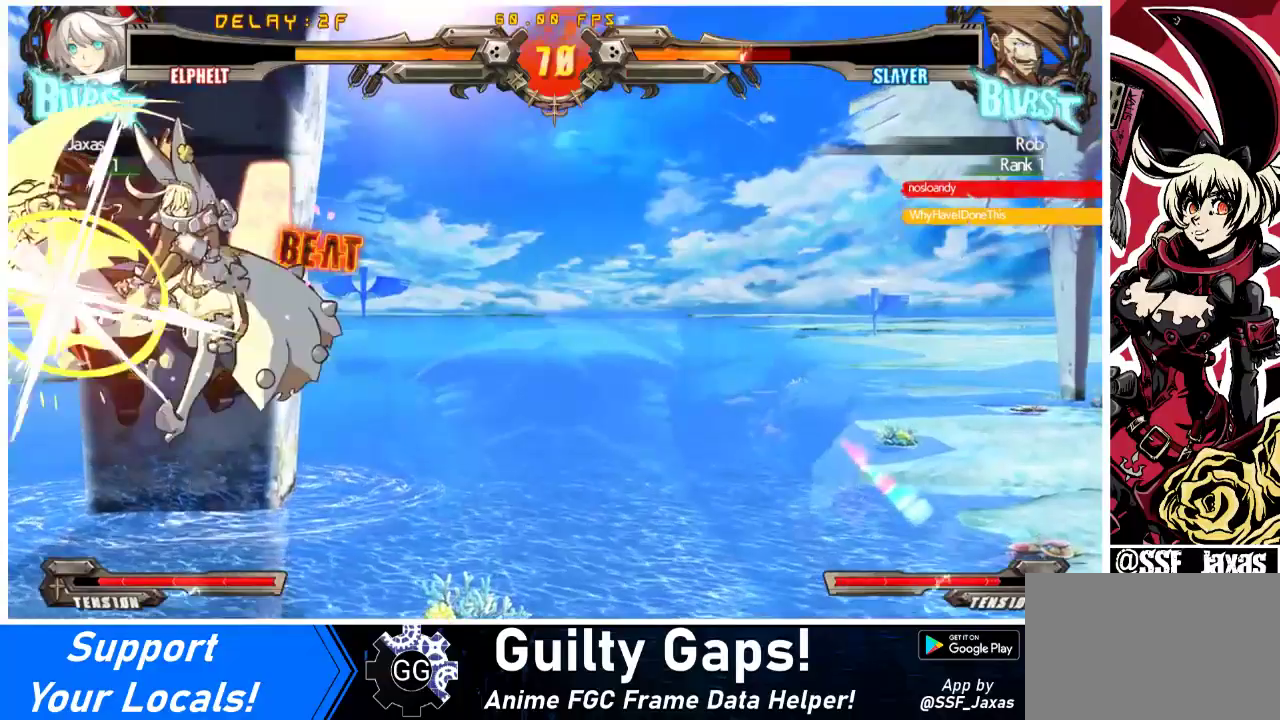
{"buttons": ["TRIANGLE"], "events": [[67, "CROSS", "down"], [200, "CROSS", "up"], [400, "TRIANGLE", "down"]]}
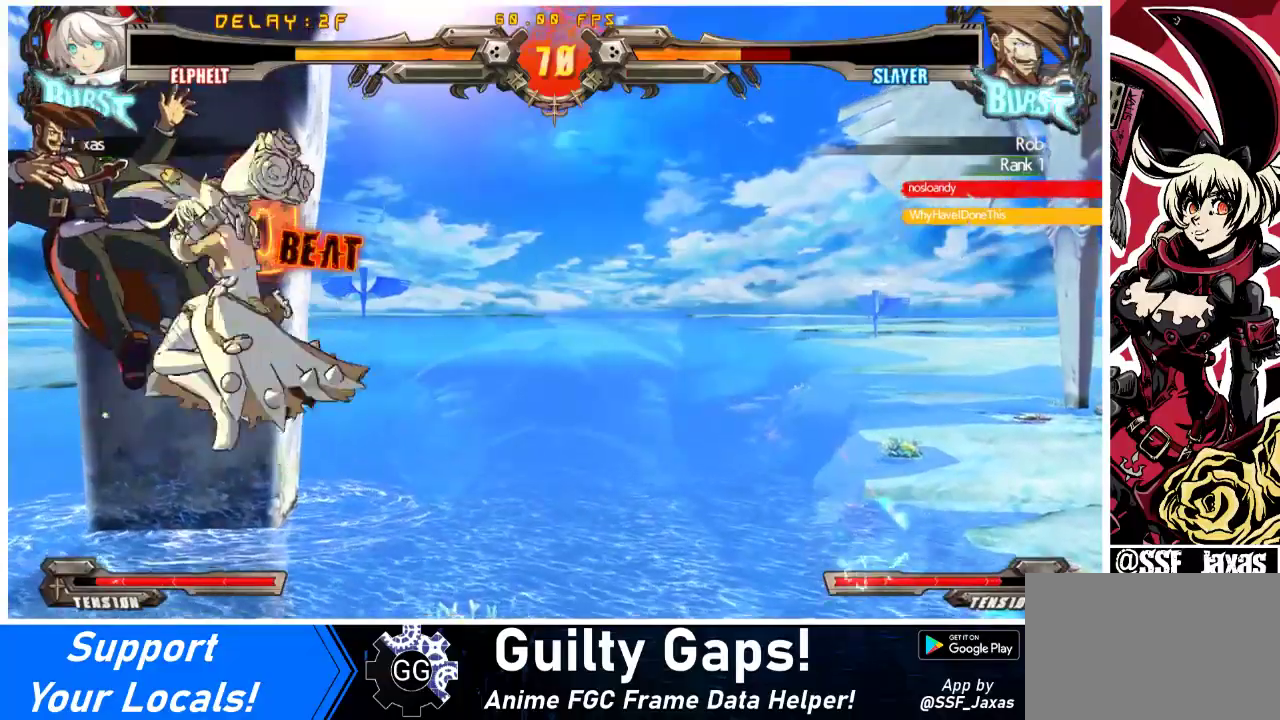
{"buttons": ["DPAD_UP", "DPAD_LEFT"], "events": [[33, "TRIANGLE", "up"], [267, "SQUARE", "down"], [333, "SQUARE", "up"], [433, "DPAD_LEFT", "down"], [467, "DPAD_UP", "down"]]}
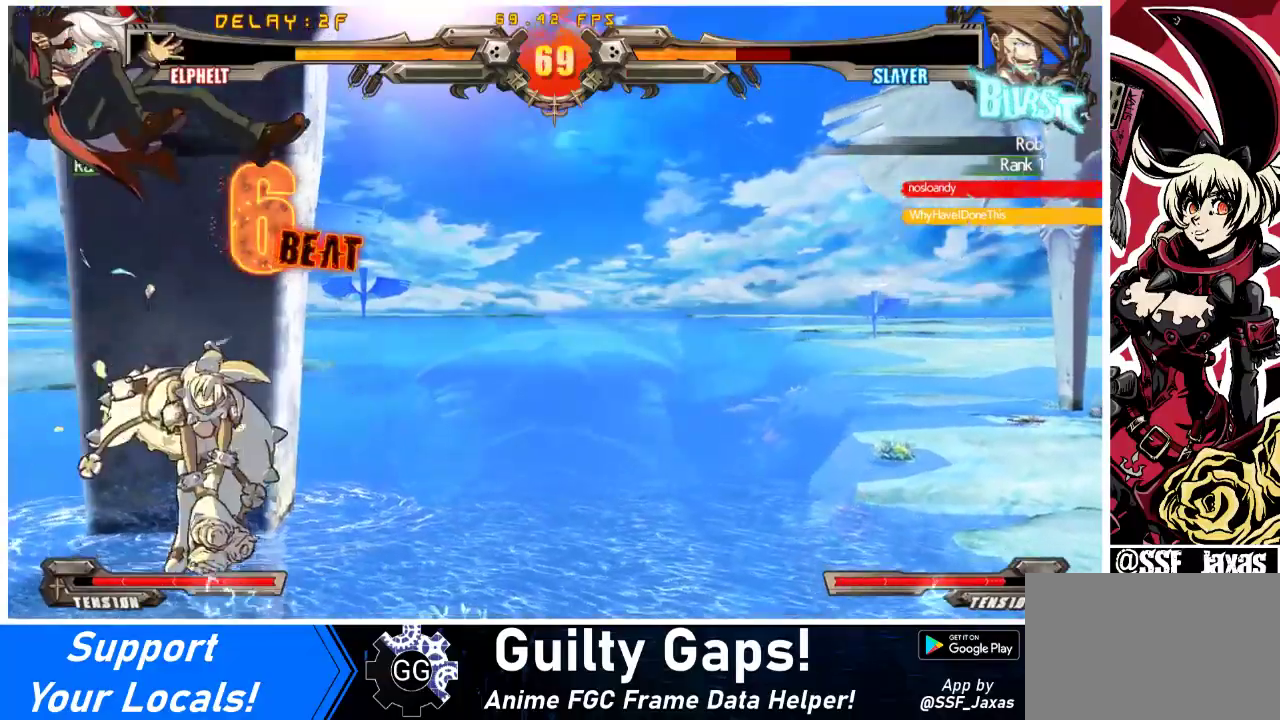
{"buttons": ["R1", "DPAD_RIGHT"], "events": [[133, "DPAD_LEFT", "up"], [133, "DPAD_UP", "up"], [367, "DPAD_RIGHT", "down"], [367, "DPAD_UP", "down"], [433, "R1", "down"], [467, "DPAD_UP", "up"]]}
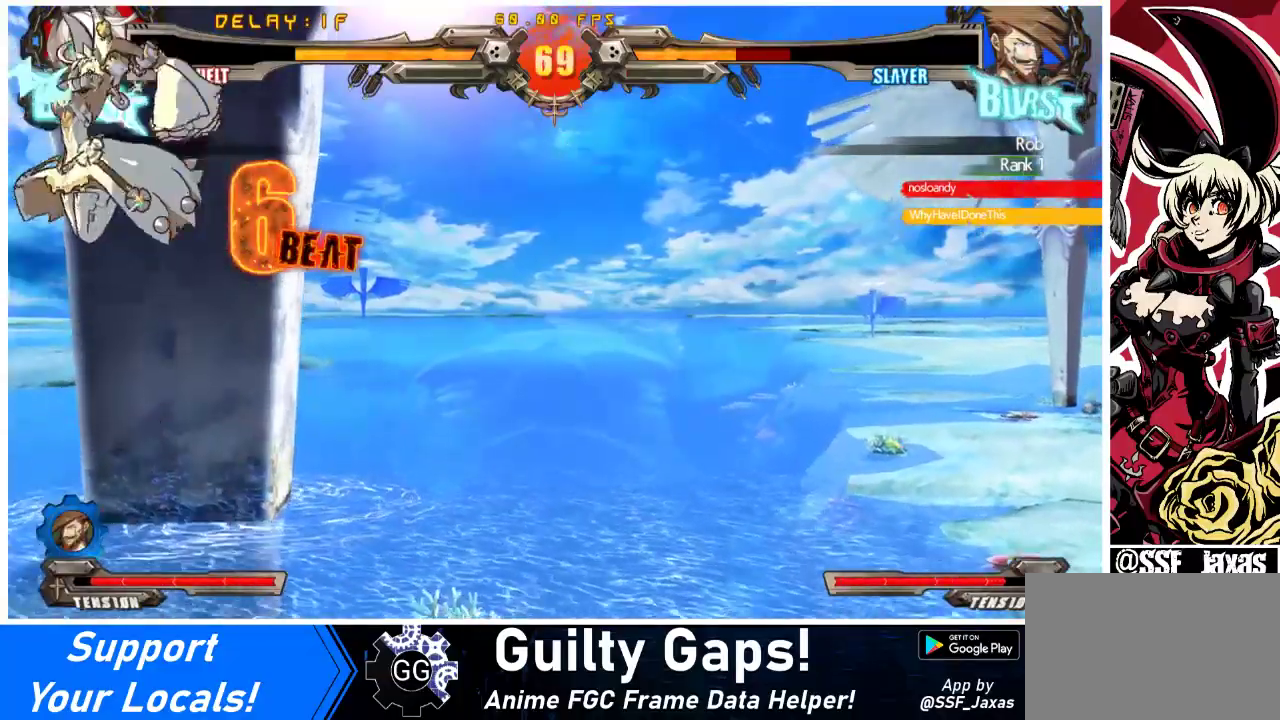
{"buttons": ["DPAD_RIGHT"], "events": [[33, "R1", "up"]]}
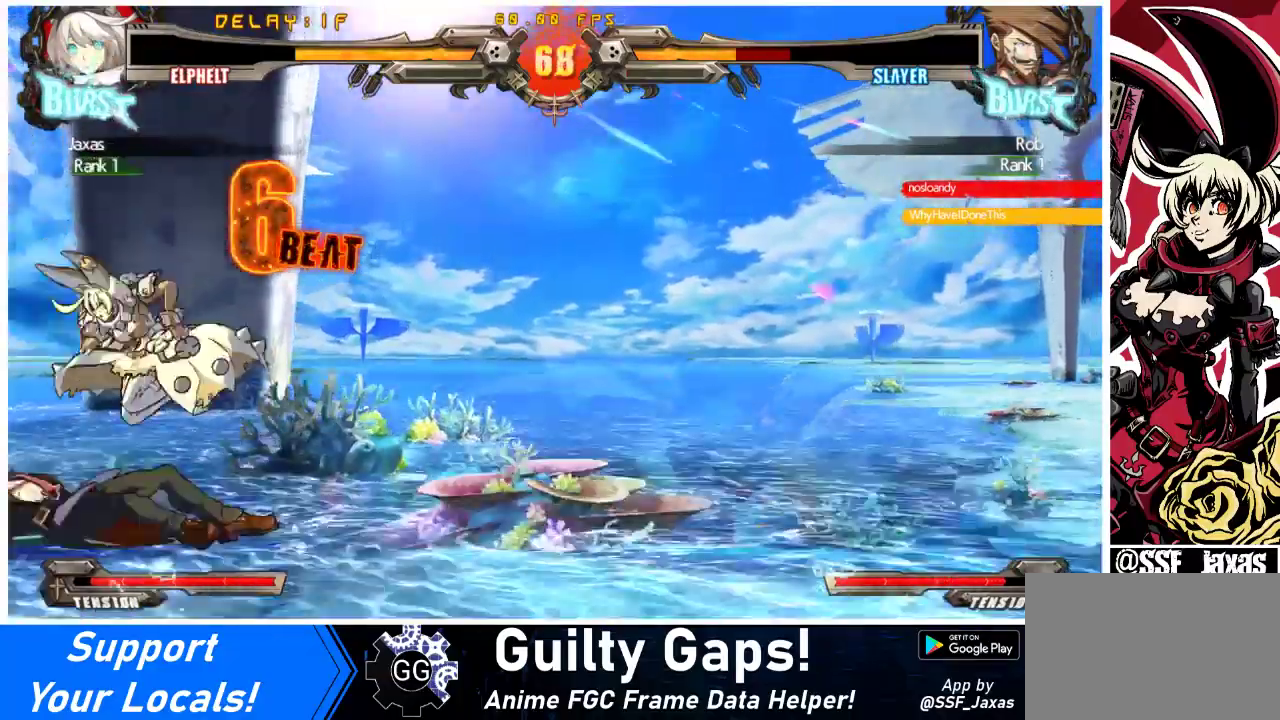
{"buttons": ["DPAD_DOWN"], "events": [[33, "DPAD_RIGHT", "up"], [100, "DPAD_RIGHT", "down"], [167, "DPAD_RIGHT", "up"], [233, "DPAD_RIGHT", "down"], [367, "DPAD_RIGHT", "up"], [500, "DPAD_DOWN", "down"]]}
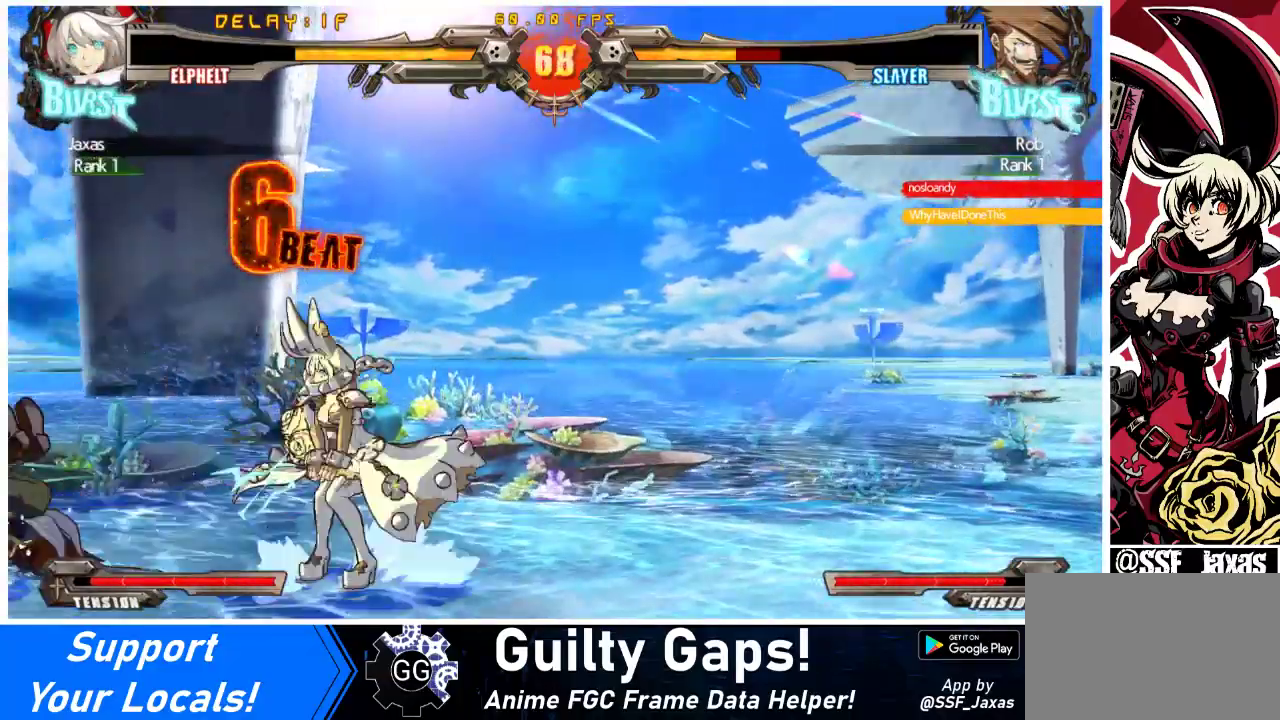
{"buttons": ["CROSS", "DPAD_LEFT"], "events": [[167, "R2", "down"], [333, "R2", "up"], [367, "DPAD_LEFT", "down"], [467, "DPAD_DOWN", "up"], [500, "CROSS", "down"]]}
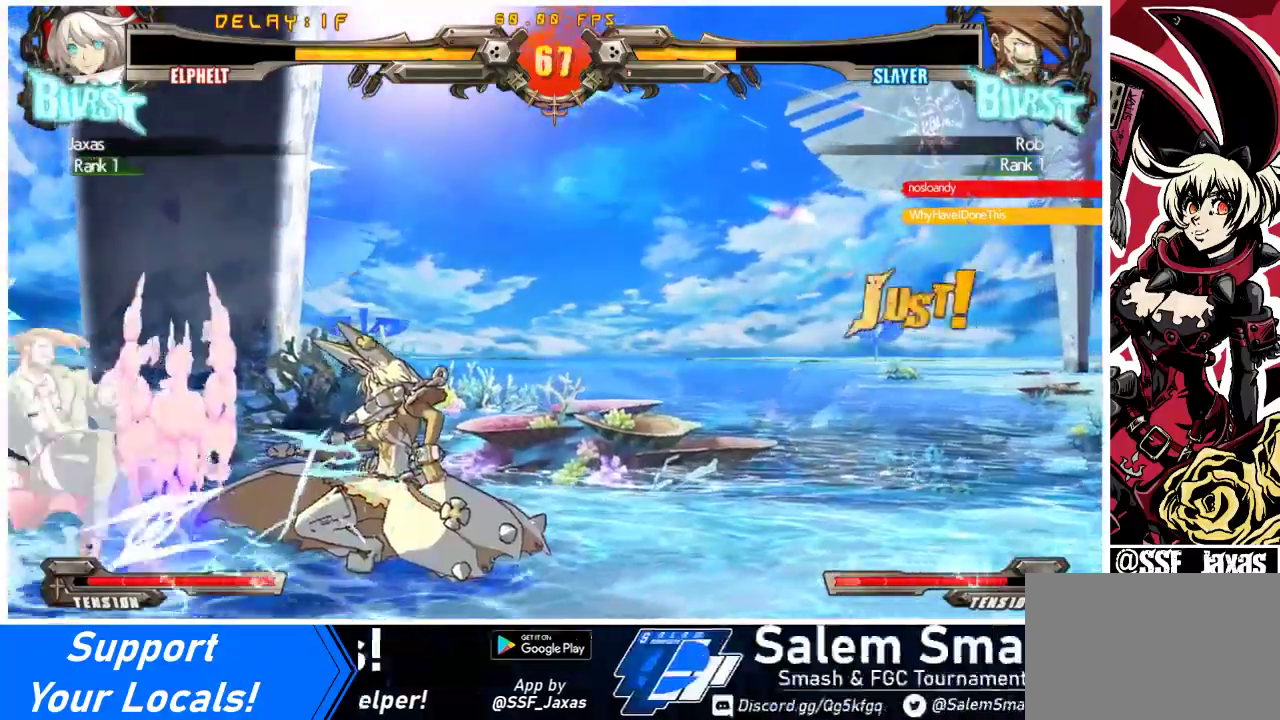
{"buttons": ["TRIANGLE"], "events": [[100, "DPAD_LEFT", "up"], [167, "CROSS", "up"], [367, "TRIANGLE", "down"]]}
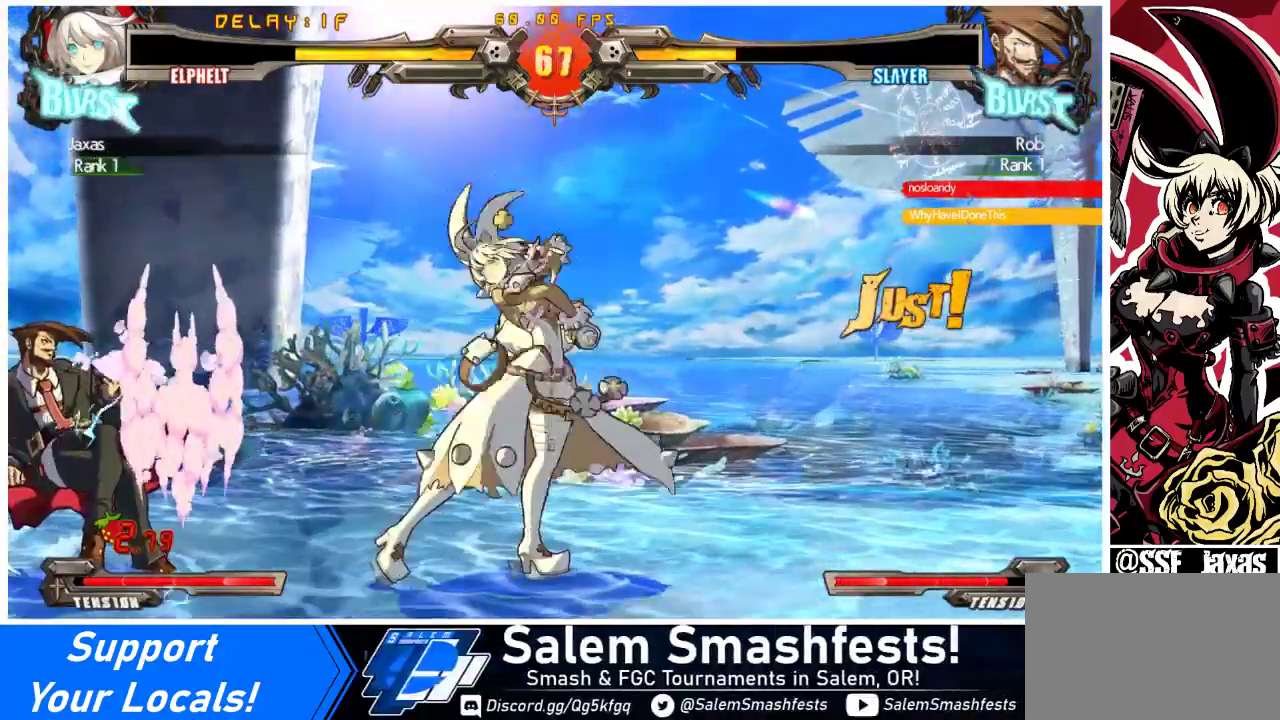
{"buttons": ["DPAD_RIGHT"], "events": [[33, "DPAD_DOWN", "down"], [67, "TRIANGLE", "up"], [333, "DPAD_DOWN", "up"], [500, "DPAD_RIGHT", "down"]]}
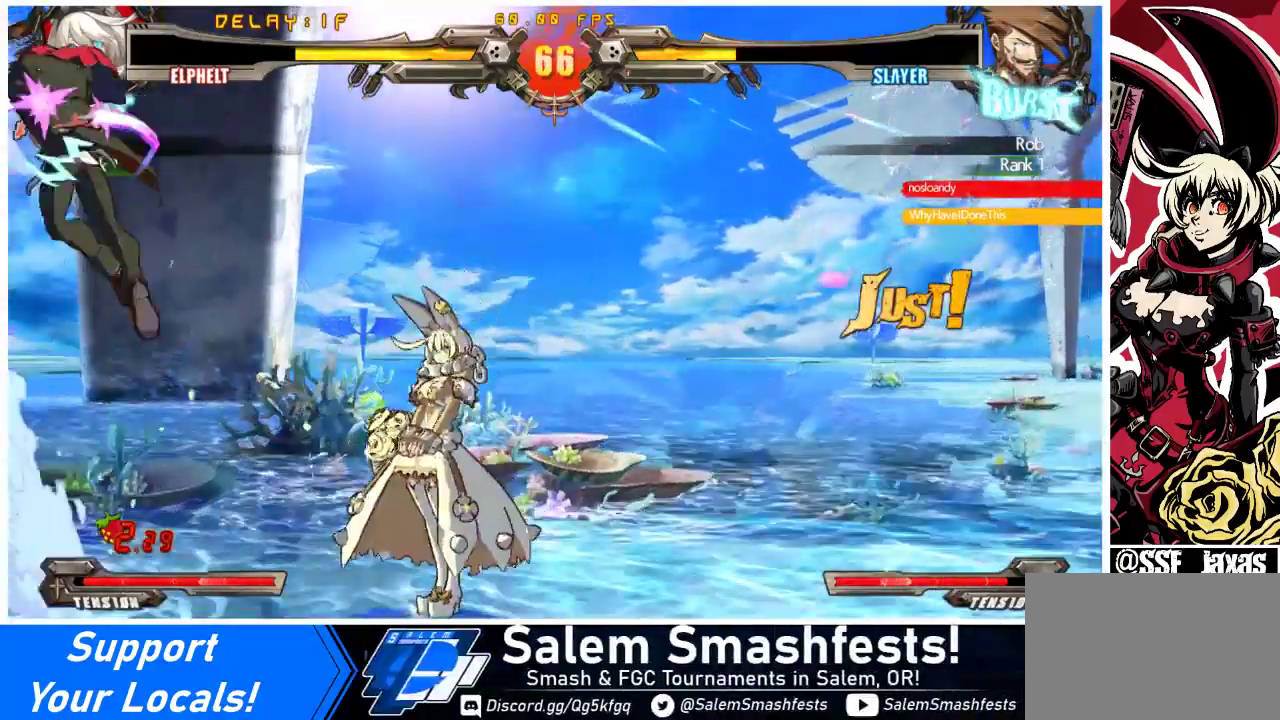
{"buttons": [], "events": [[133, "DPAD_UP", "down"], [267, "DPAD_UP", "up"], [300, "DPAD_RIGHT", "up"], [400, "DPAD_RIGHT", "down"], [467, "DPAD_RIGHT", "up"]]}
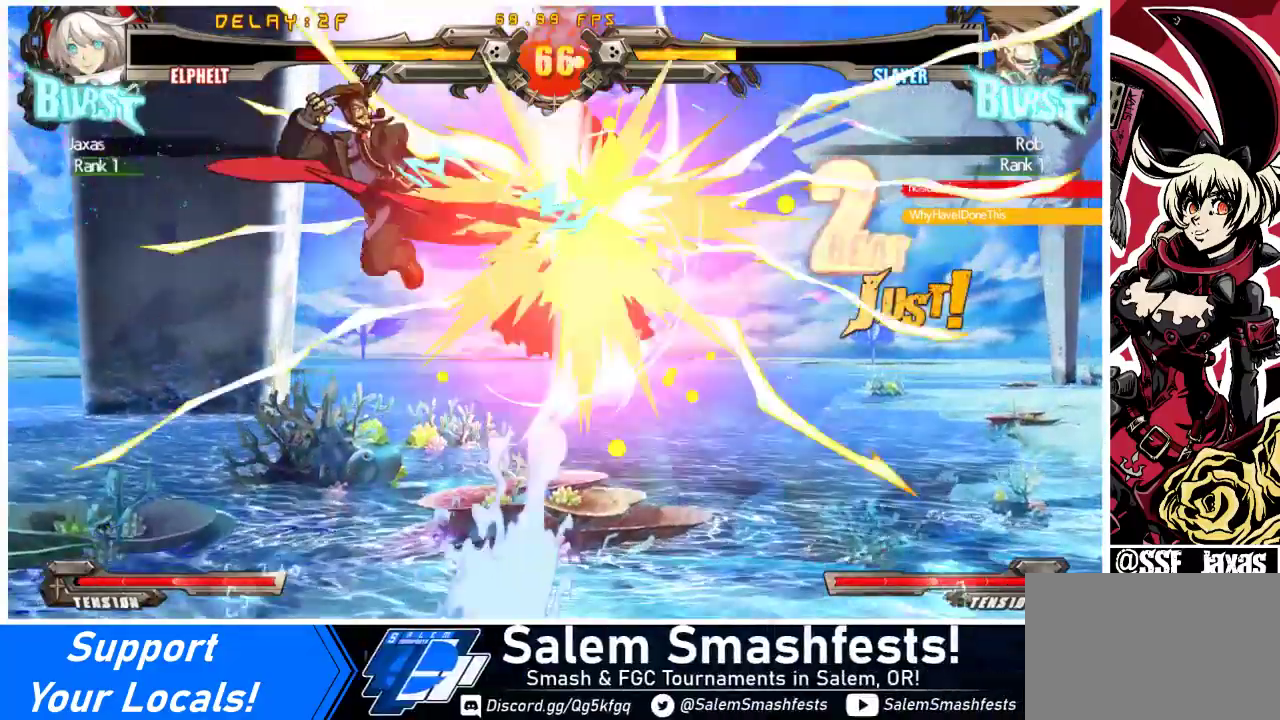
{"buttons": ["DPAD_LEFT"], "events": [[33, "DPAD_RIGHT", "down"], [333, "DPAD_RIGHT", "up"], [500, "DPAD_LEFT", "down"]]}
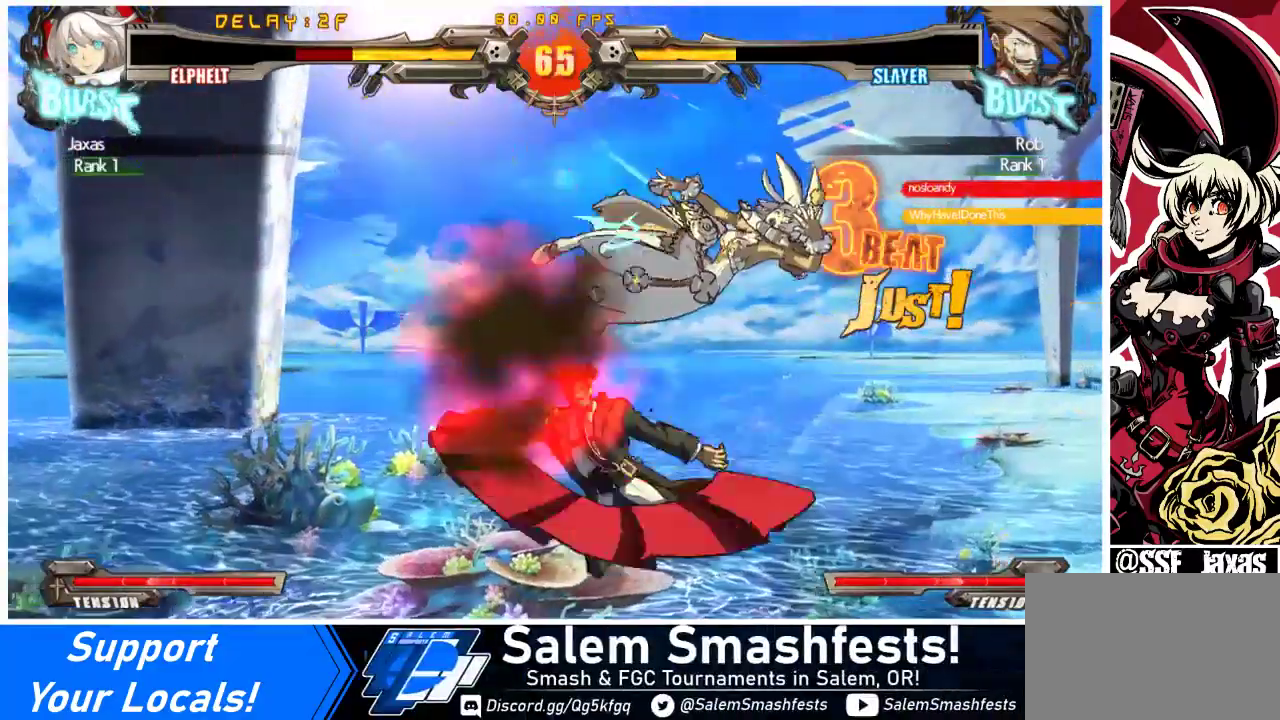
{"buttons": ["SQUARE", "TRIANGLE", "DPAD_LEFT"], "events": [[367, "TRIANGLE", "down"], [400, "SQUARE", "down"]]}
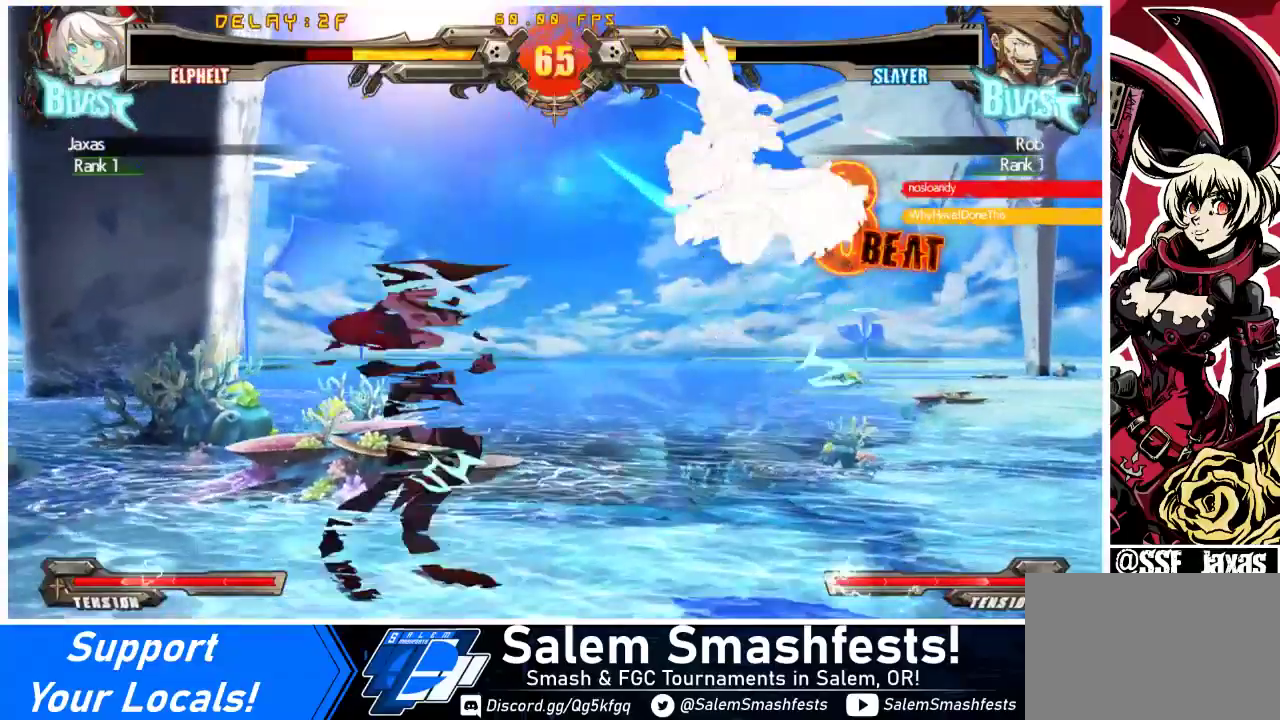
{"buttons": ["DPAD_DOWN", "DPAD_LEFT"], "events": [[33, "DPAD_LEFT", "up"], [33, "DPAD_RIGHT", "down"], [33, "SQUARE", "up"], [33, "TRIANGLE", "up"], [233, "TRIANGLE", "down"], [267, "TRIANGLE", "up"], [333, "DPAD_DOWN", "down"], [433, "DPAD_RIGHT", "up"], [500, "DPAD_LEFT", "down"]]}
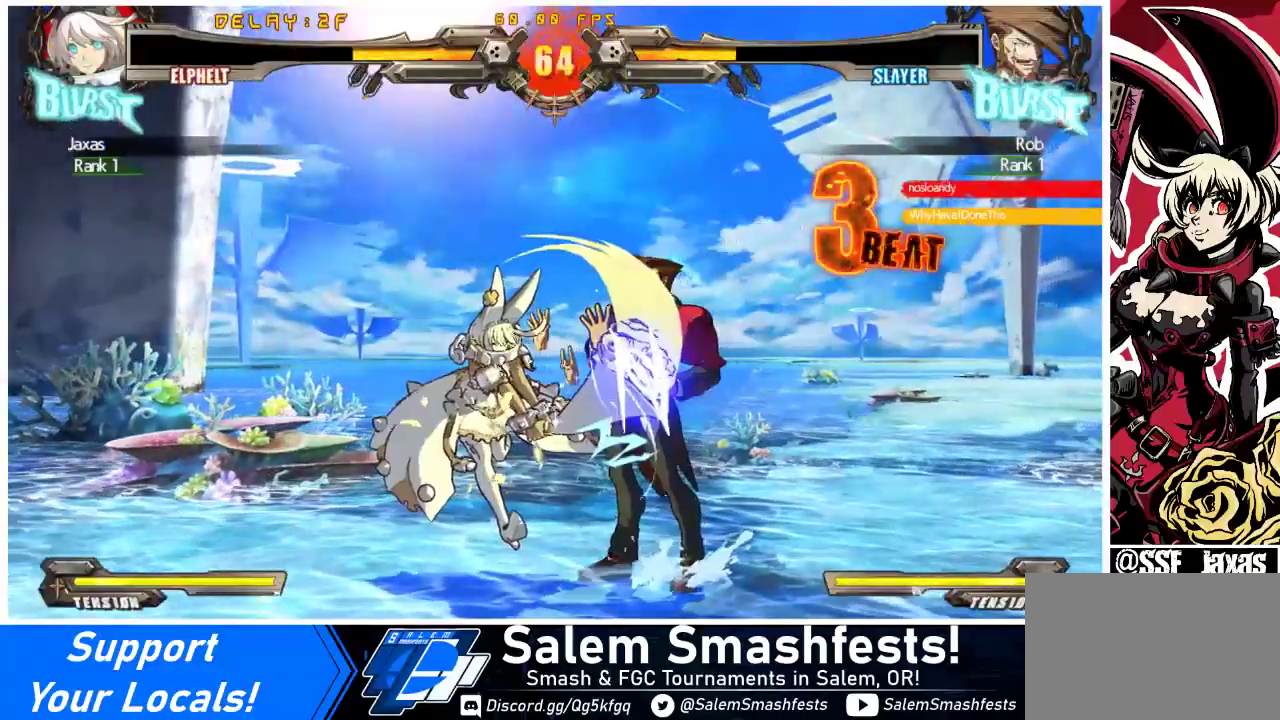
{"buttons": ["DPAD_DOWN", "DPAD_LEFT"], "events": [[233, "TRIANGLE", "down"], [267, "TRIANGLE", "up"]]}
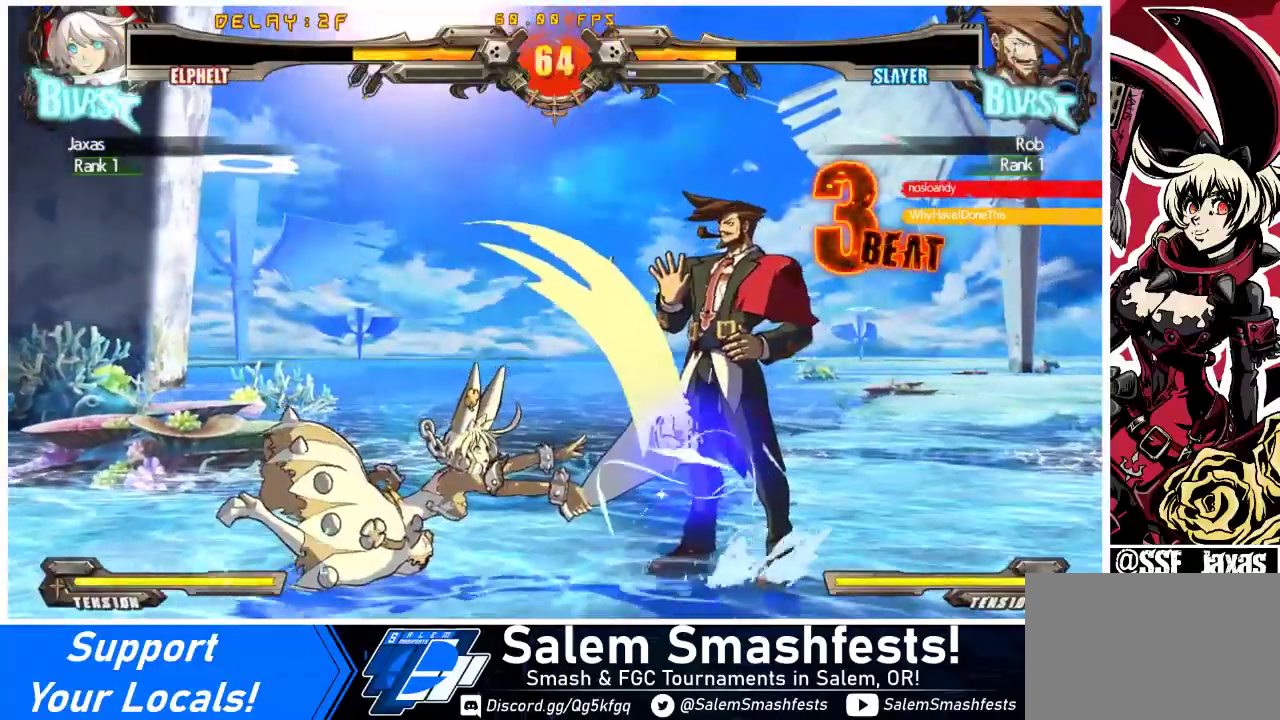
{"buttons": ["DPAD_LEFT"], "events": [[133, "DPAD_DOWN", "up"], [200, "DPAD_LEFT", "up"], [367, "DPAD_LEFT", "down"], [433, "DPAD_LEFT", "up"], [500, "DPAD_LEFT", "down"]]}
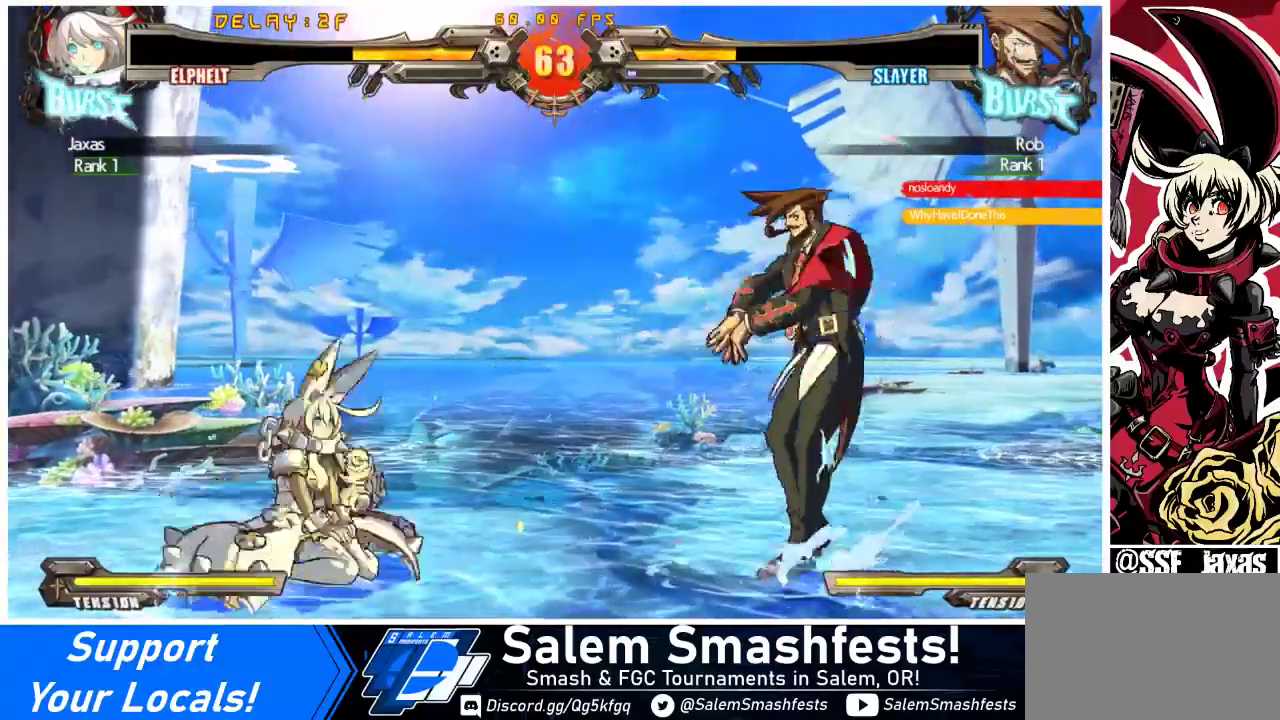
{"buttons": ["DPAD_LEFT"], "events": [[133, "DPAD_LEFT", "up"], [167, "DPAD_RIGHT", "down"], [400, "DPAD_RIGHT", "up"], [433, "DPAD_LEFT", "down"]]}
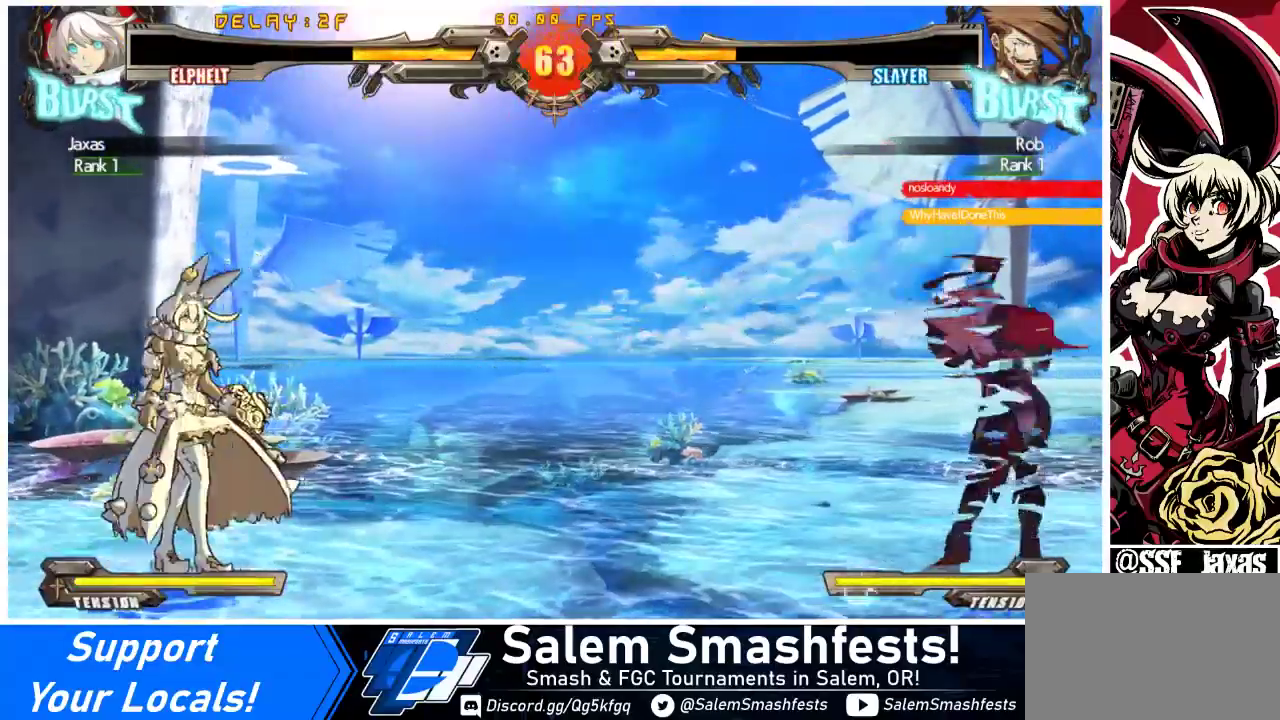
{"buttons": ["DPAD_LEFT"], "events": [[33, "DPAD_LEFT", "up"], [67, "DPAD_RIGHT", "down"], [333, "DPAD_LEFT", "down"], [333, "DPAD_RIGHT", "up"], [433, "DPAD_LEFT", "up"], [467, "DPAD_LEFT", "down"]]}
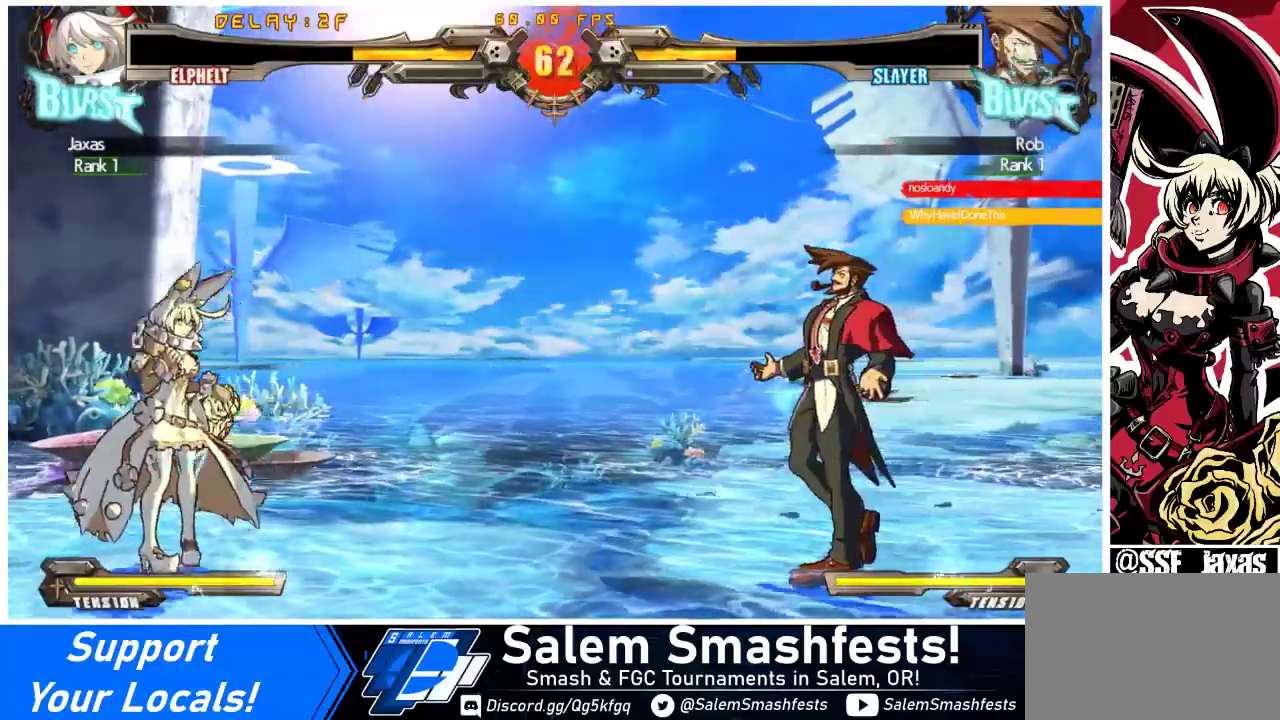
{"buttons": ["DPAD_RIGHT"], "events": [[100, "DPAD_LEFT", "up"], [200, "DPAD_RIGHT", "down"], [233, "DPAD_RIGHT", "up"], [300, "DPAD_RIGHT", "down"]]}
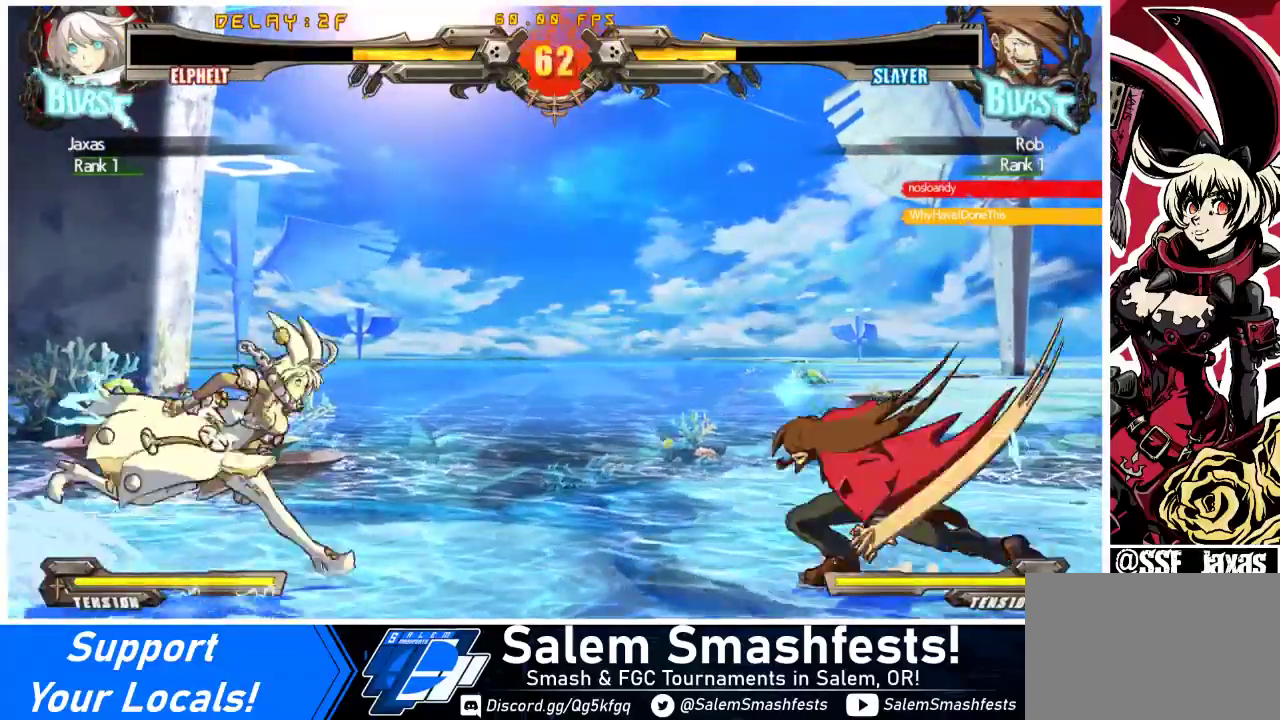
{"buttons": [], "events": [[33, "DPAD_DOWN", "down"], [67, "DPAD_RIGHT", "up"], [67, "R2", "down"], [167, "R2", "up"], [233, "DPAD_RIGHT", "down"], [267, "DPAD_DOWN", "up"], [267, "R1", "down"], [467, "DPAD_RIGHT", "up"], [467, "R1", "up"]]}
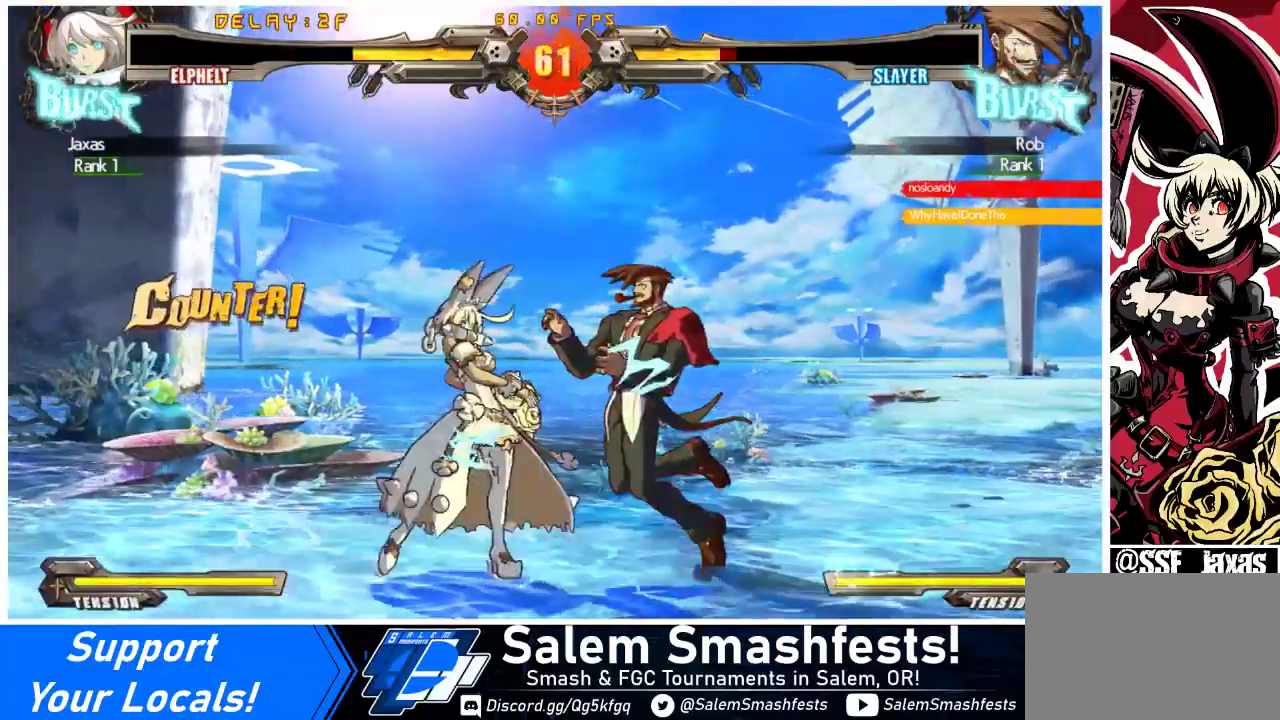
{"buttons": [], "events": [[167, "DPAD_LEFT", "down"], [167, "R1", "down"], [233, "DPAD_LEFT", "up"], [267, "R1", "up"], [300, "DPAD_RIGHT", "down"], [300, "R1", "down"], [333, "DPAD_RIGHT", "up"], [400, "R1", "up"]]}